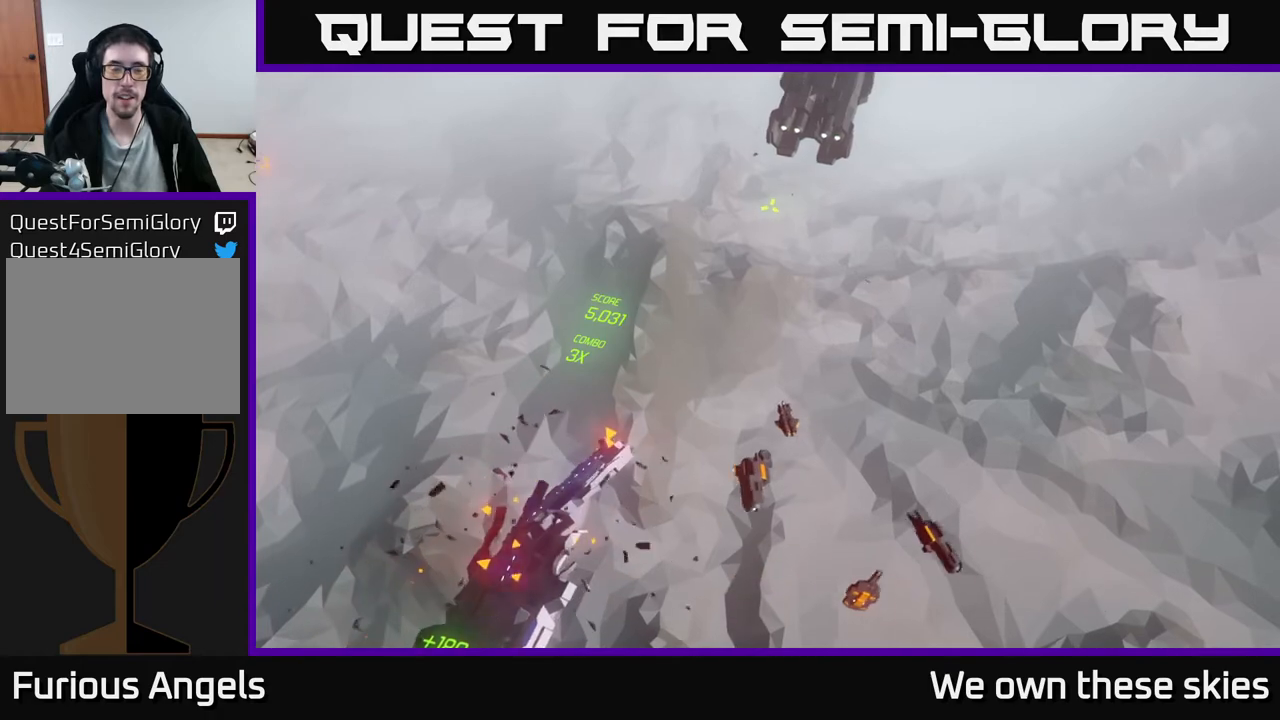
Gameplay with a controller (Xbox layout); each line is a JSON object with the inputs held at the frame after it. "events" lists button and stick changes between this image and that frame as [ms after this image, input, new state], when the widget could be followed in between. Not read: right_stick.
{"buttons": [], "left_stick": "up", "events": [[133, "left_stick", "up"]]}
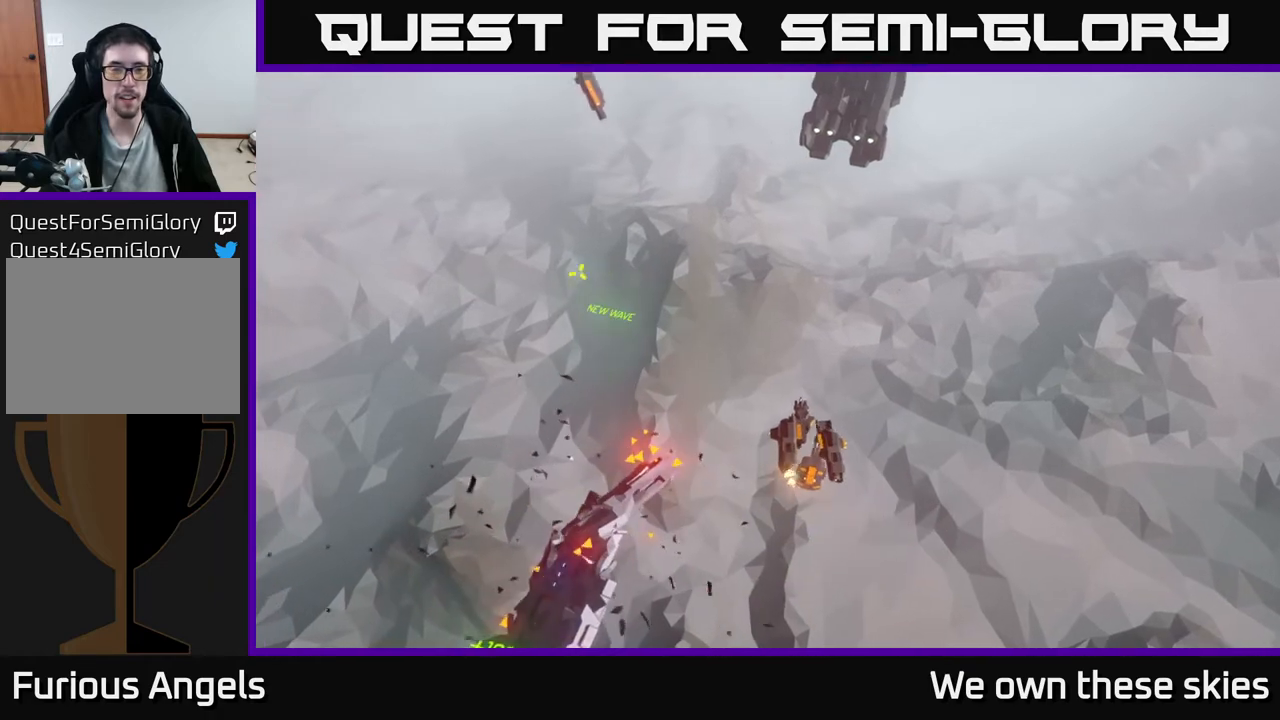
{"buttons": [], "left_stick": "up", "events": [[50, "left_stick", "center"], [283, "left_stick", "up"]]}
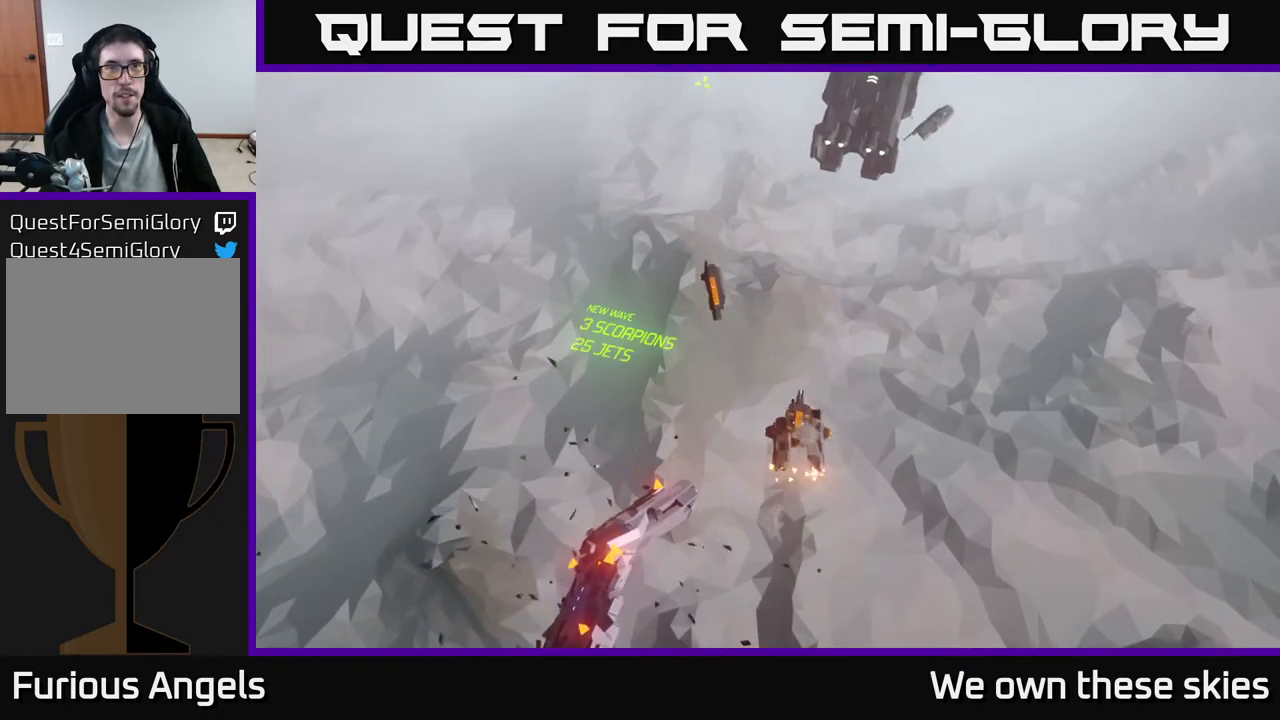
{"buttons": [], "left_stick": "up", "events": []}
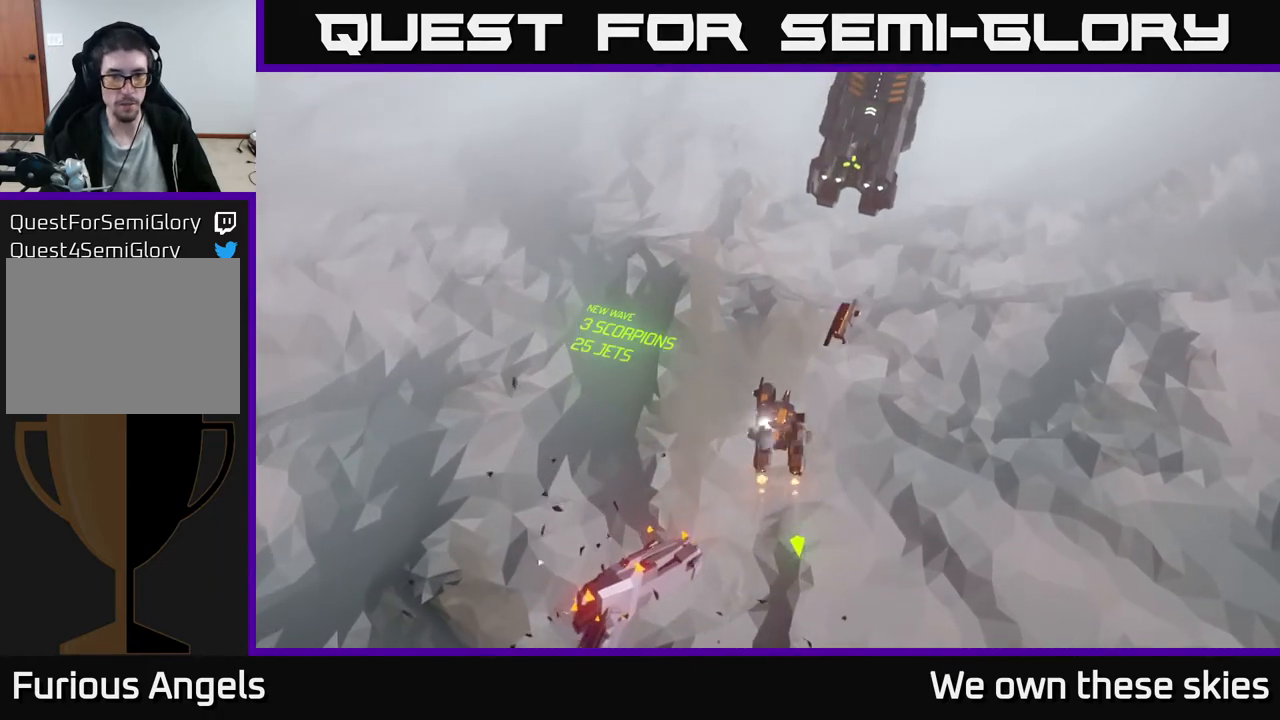
{"buttons": [], "left_stick": "down-right", "events": [[183, "left_stick", "up-right"], [433, "left_stick", "down-right"]]}
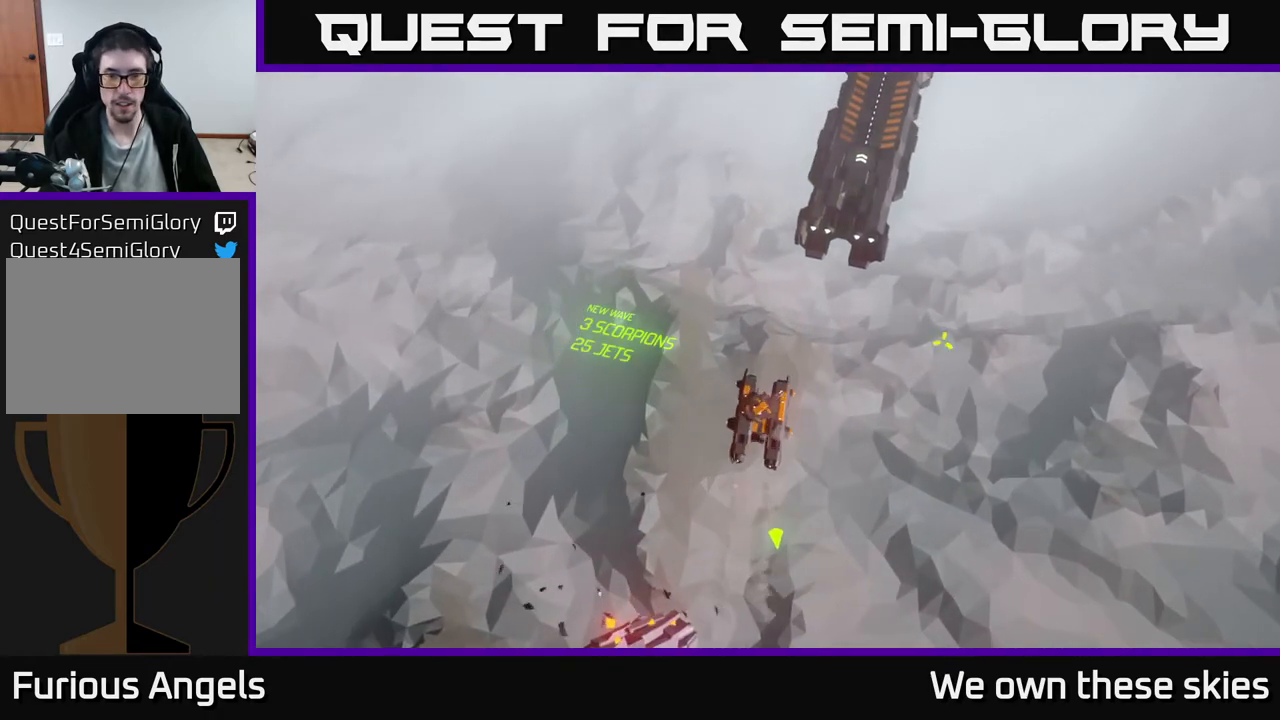
{"buttons": [], "left_stick": "down-right", "events": []}
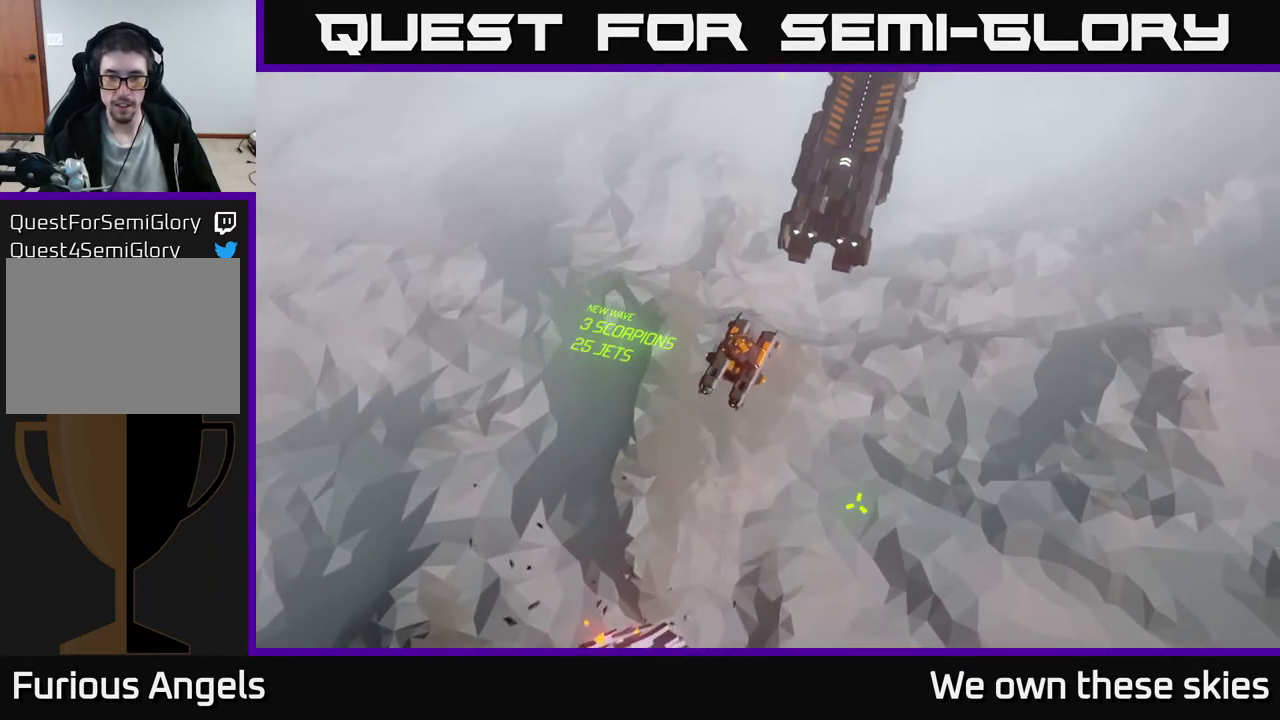
{"buttons": [], "left_stick": "down-right", "events": []}
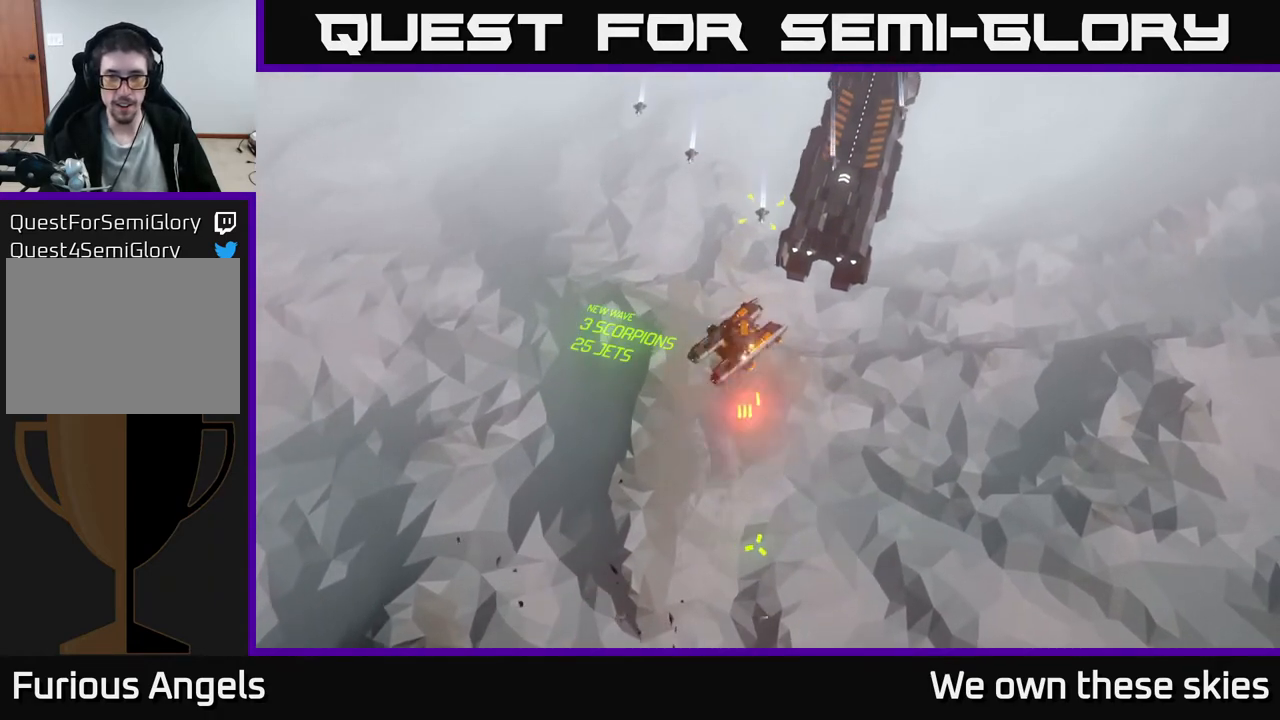
{"buttons": [], "left_stick": "down-right", "events": []}
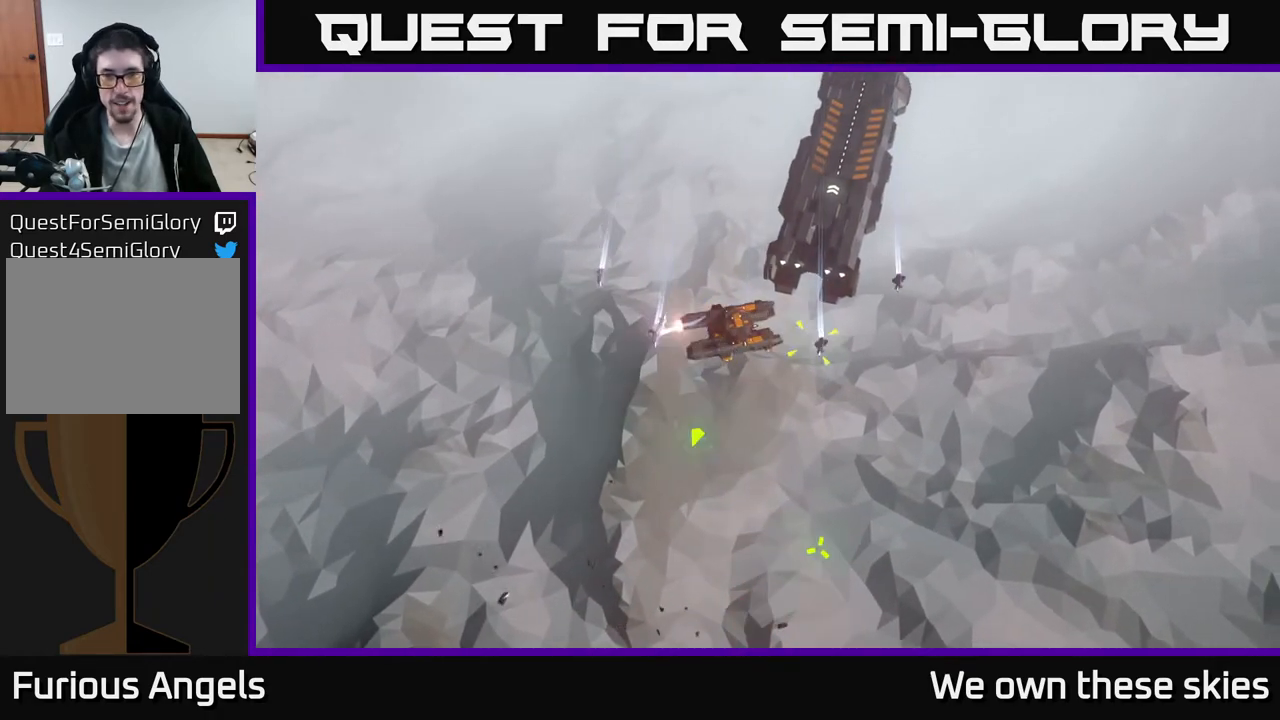
{"buttons": [], "left_stick": "down", "events": [[417, "left_stick", "down"]]}
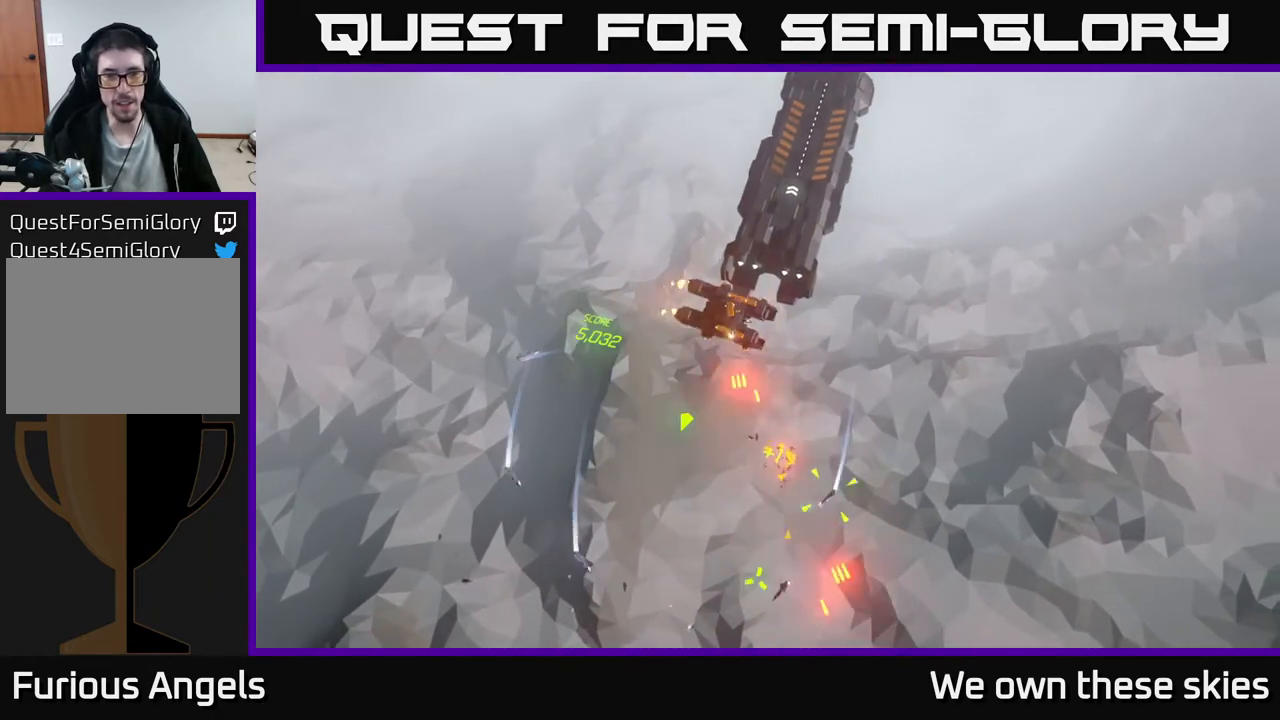
{"buttons": [], "left_stick": "down-left", "events": [[317, "left_stick", "down-left"]]}
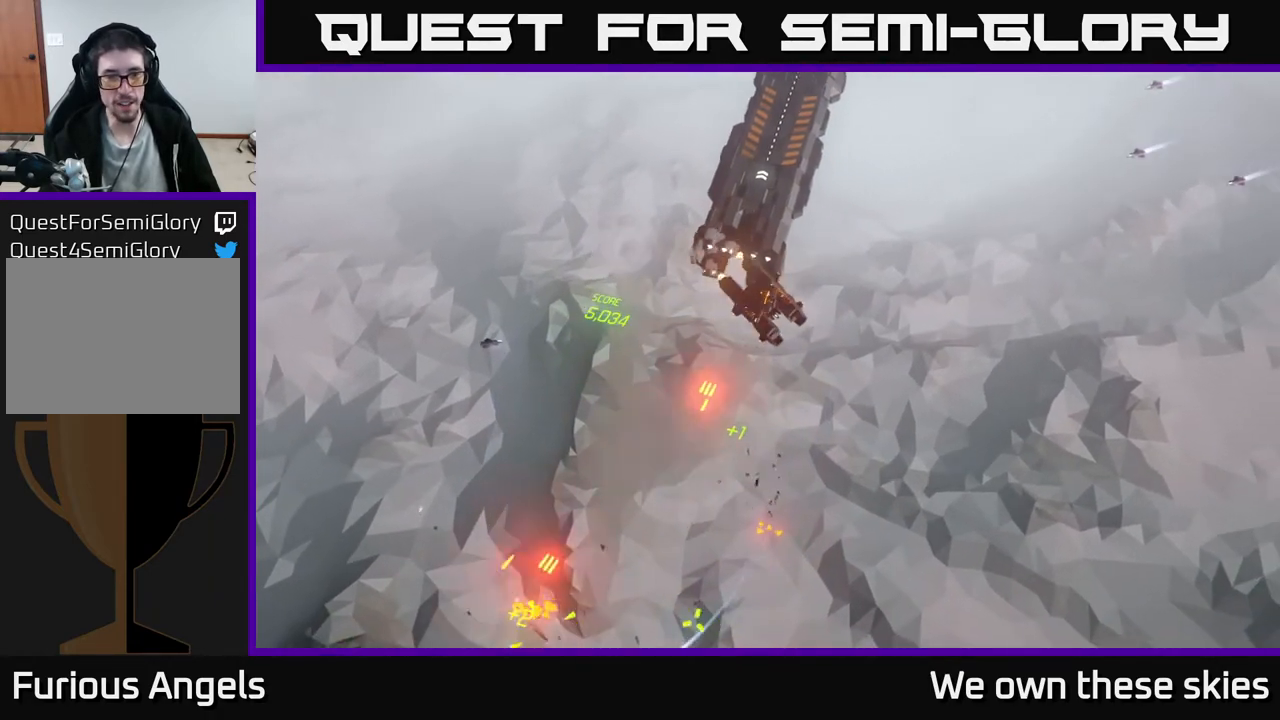
{"buttons": [], "left_stick": "down", "events": [[33, "left_stick", "down"], [250, "left_stick", "center"], [400, "left_stick", "down"]]}
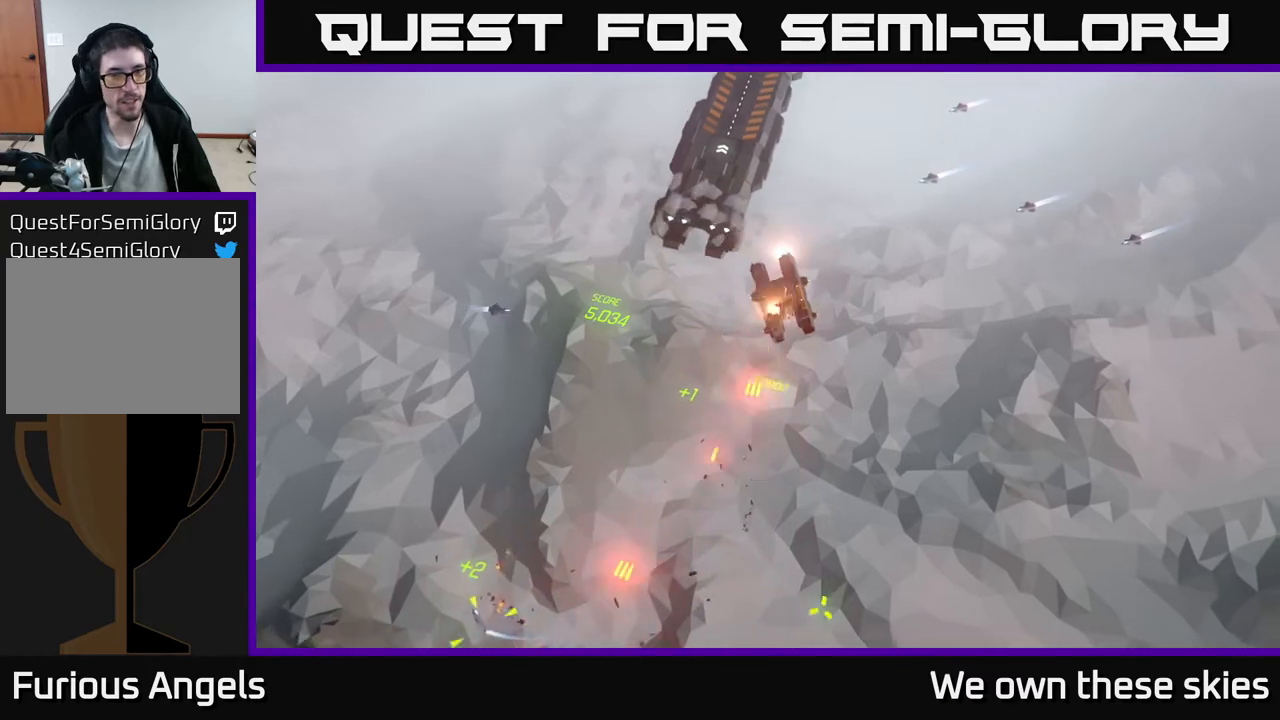
{"buttons": [], "left_stick": "center", "events": [[133, "left_stick", "right"], [183, "left_stick", "center"]]}
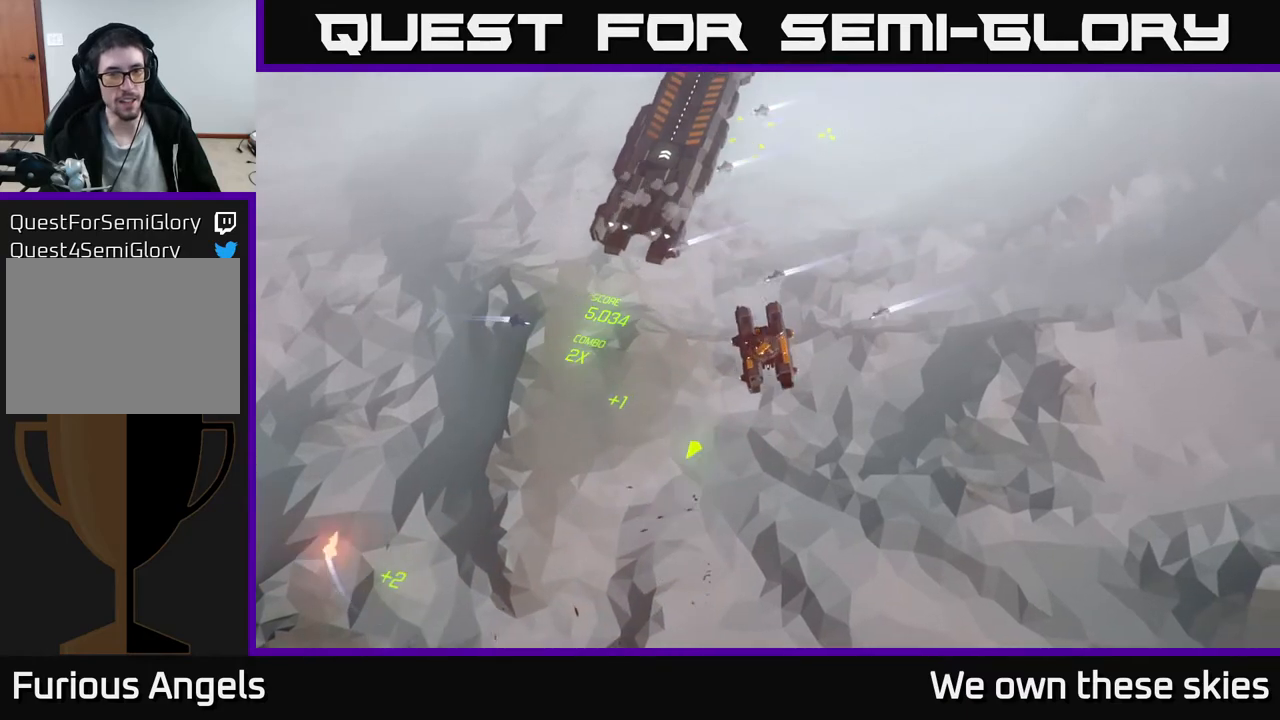
{"buttons": [], "left_stick": "down-left", "events": [[150, "left_stick", "down-left"]]}
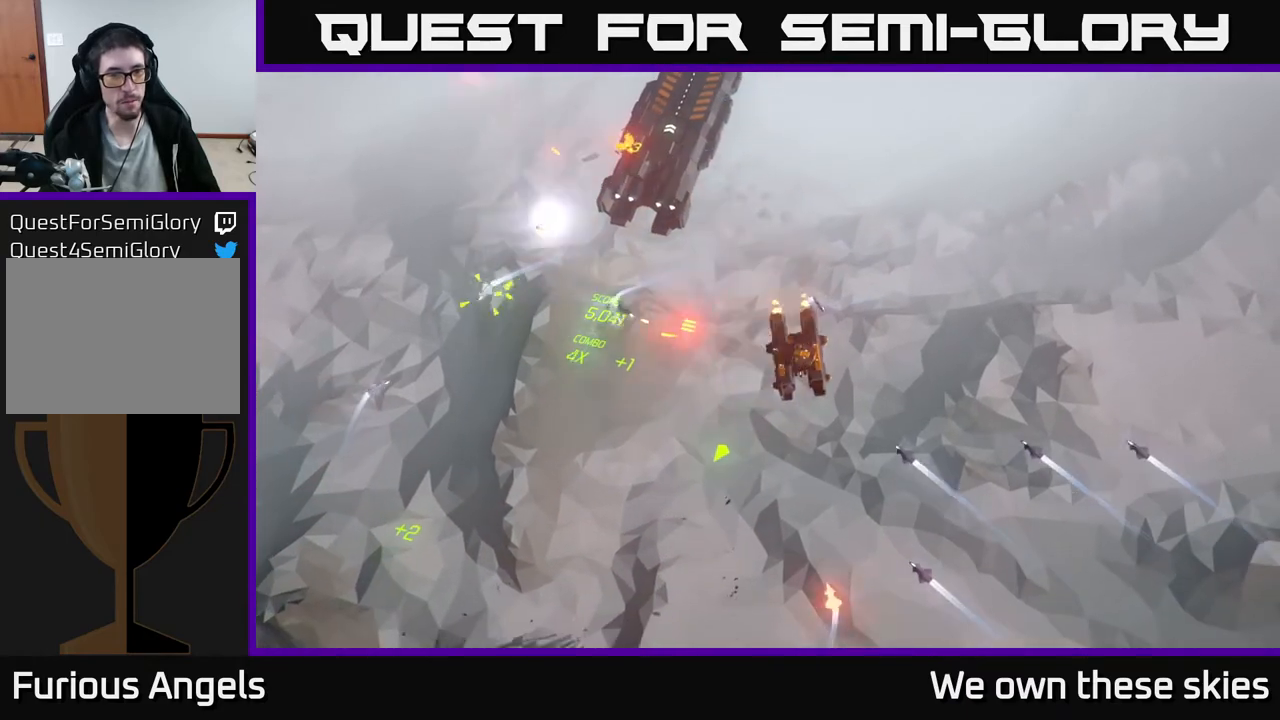
{"buttons": [], "left_stick": "down", "events": [[100, "left_stick", "down"]]}
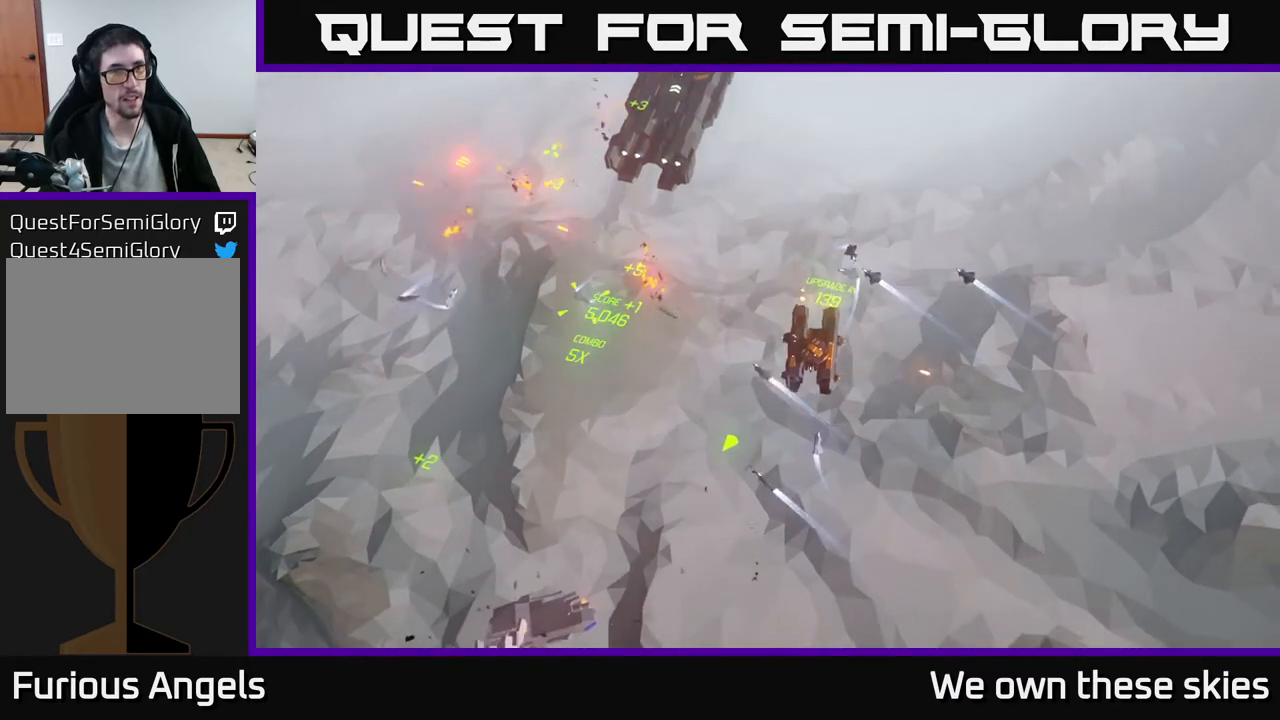
{"buttons": [], "left_stick": "down-left", "events": [[217, "left_stick", "center"], [367, "left_stick", "down"], [450, "left_stick", "down-left"]]}
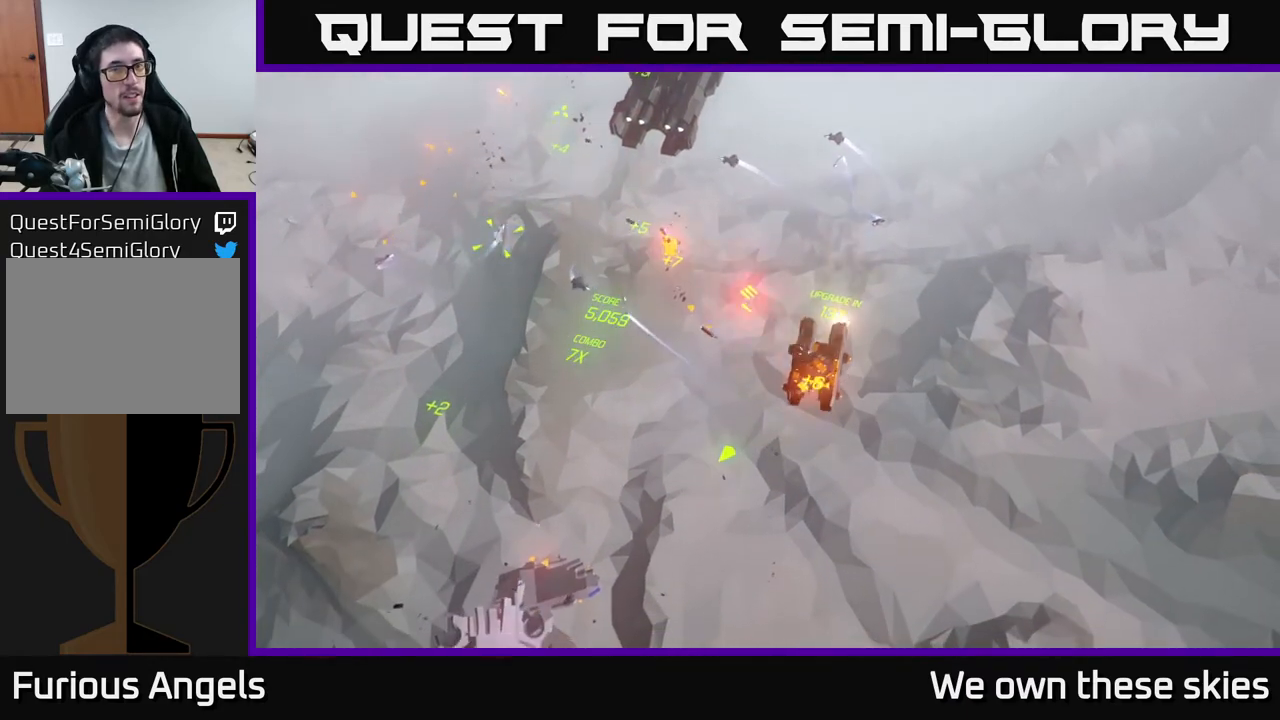
{"buttons": [], "left_stick": "down-left", "events": [[150, "left_stick", "center"], [317, "left_stick", "down-left"]]}
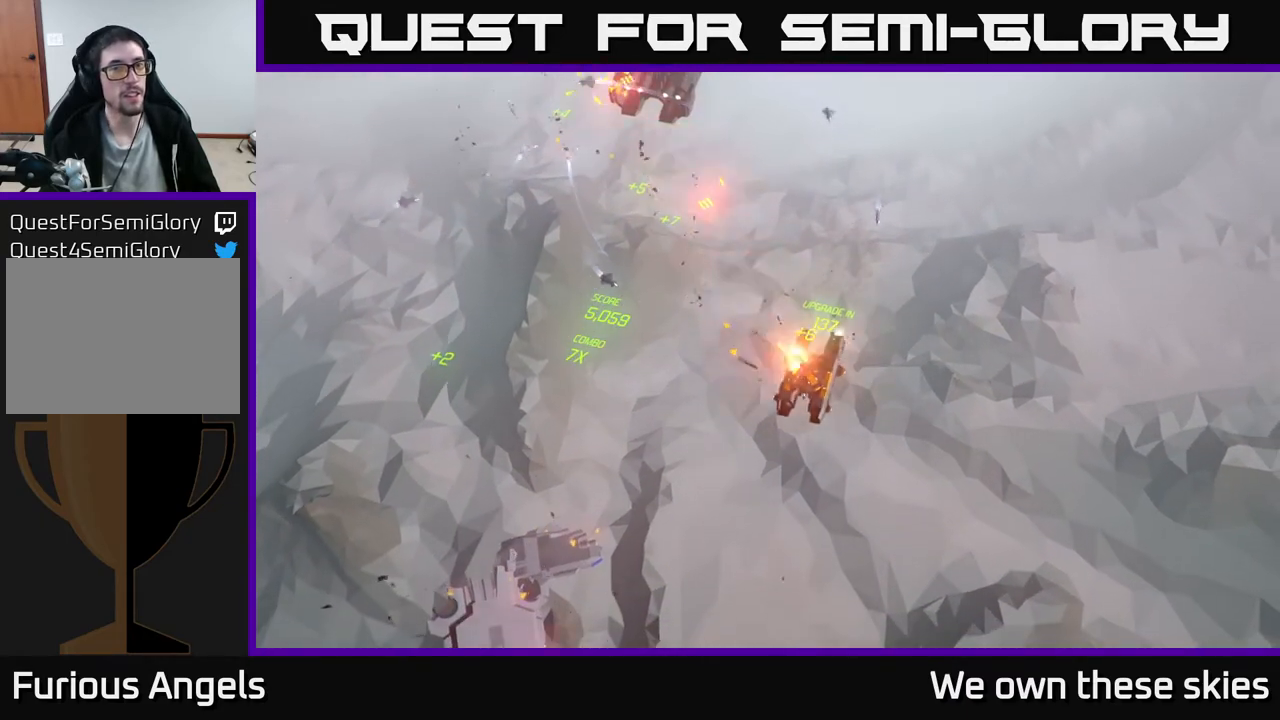
{"buttons": [], "left_stick": "down-left", "events": [[133, "left_stick", "center"], [450, "left_stick", "down-left"]]}
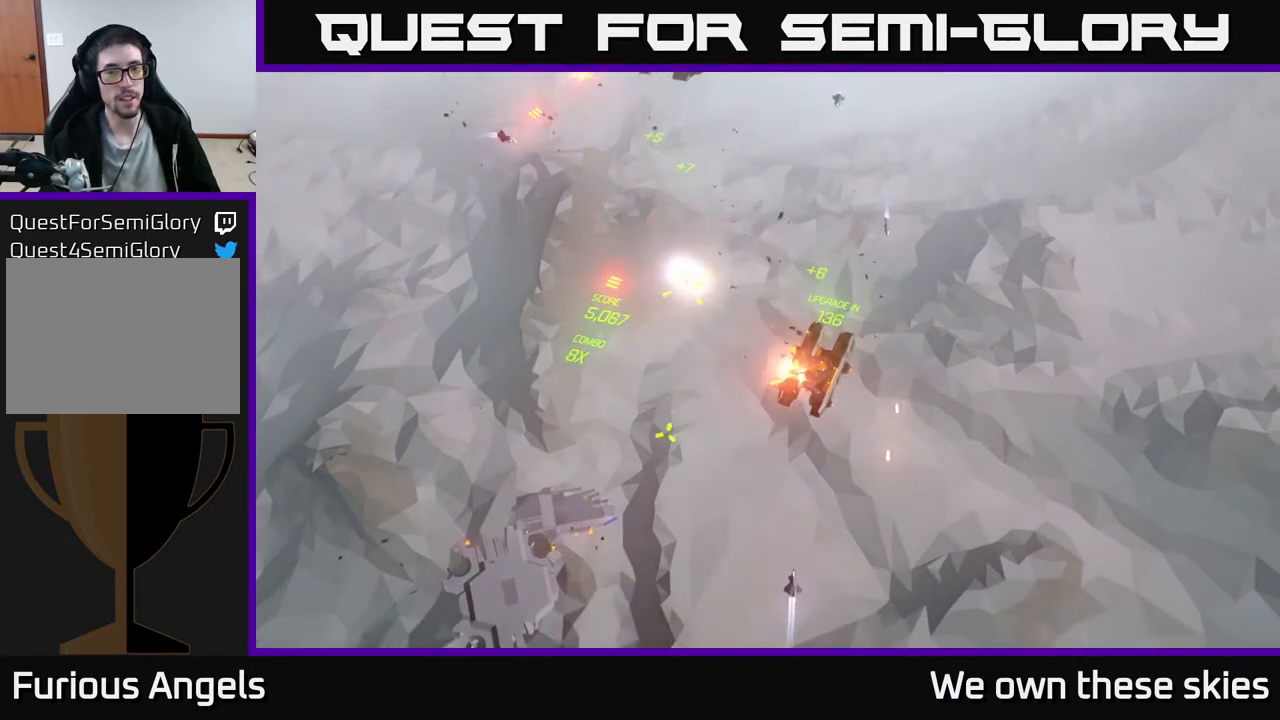
{"buttons": [], "left_stick": "left", "events": [[350, "left_stick", "center"], [450, "left_stick", "left"]]}
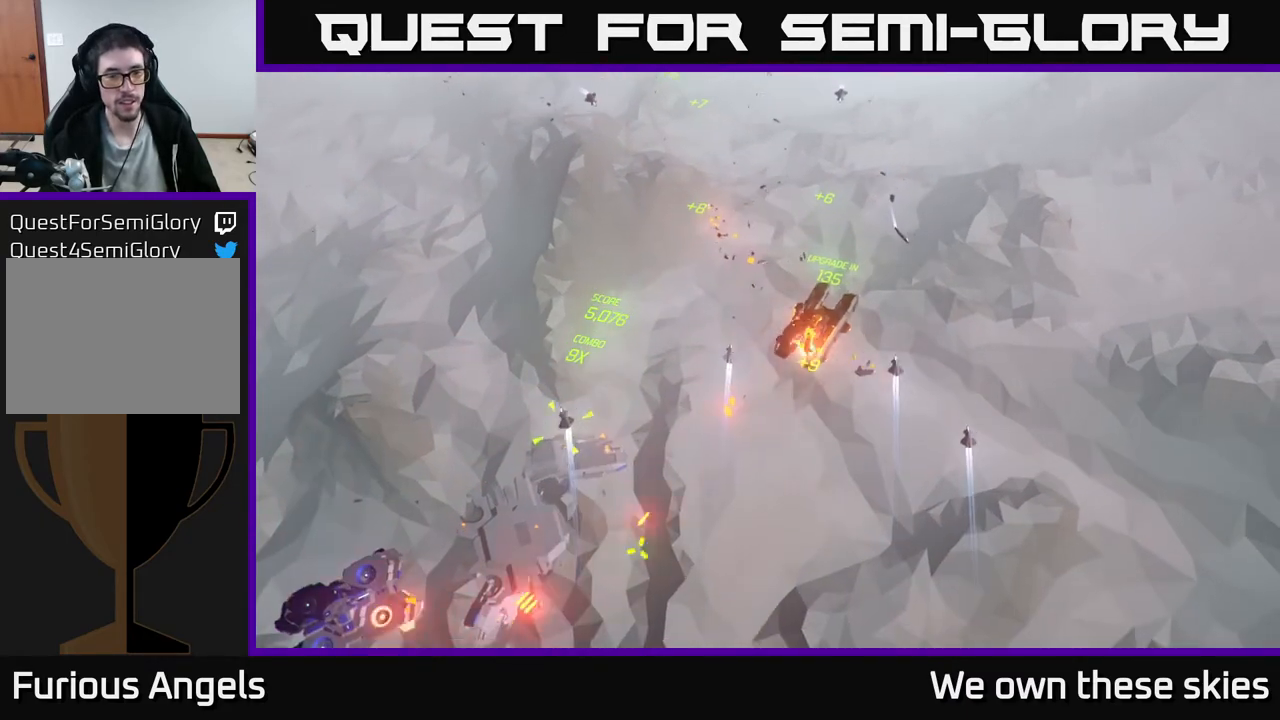
{"buttons": [], "left_stick": "down-left", "events": [[317, "left_stick", "down-left"]]}
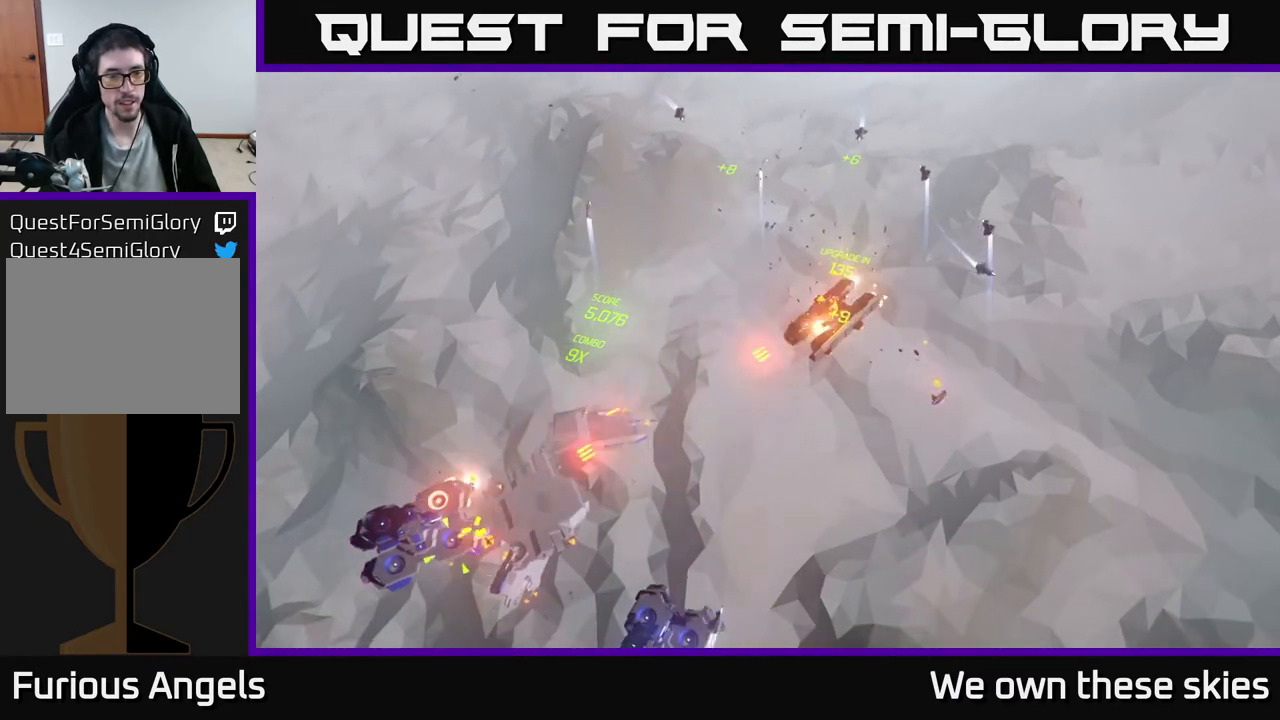
{"buttons": [], "left_stick": "center", "events": [[67, "left_stick", "center"]]}
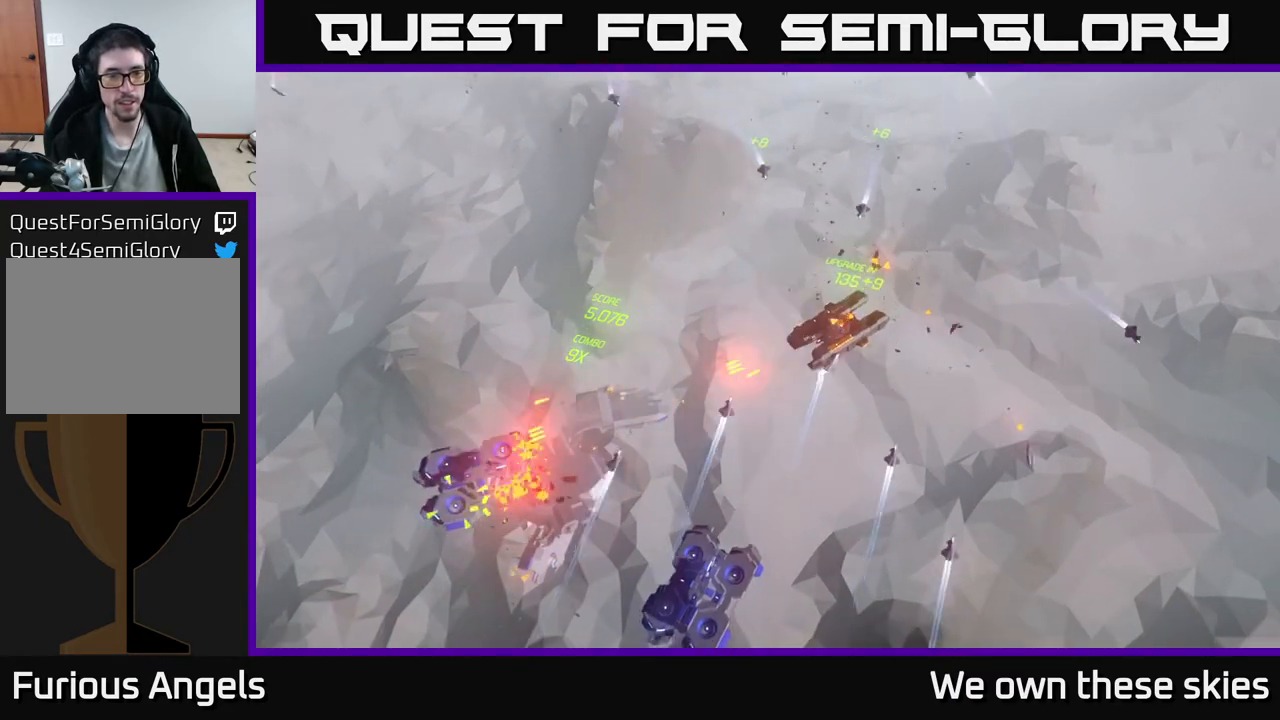
{"buttons": [], "left_stick": "center", "events": [[150, "left_stick", "down-left"], [400, "left_stick", "center"]]}
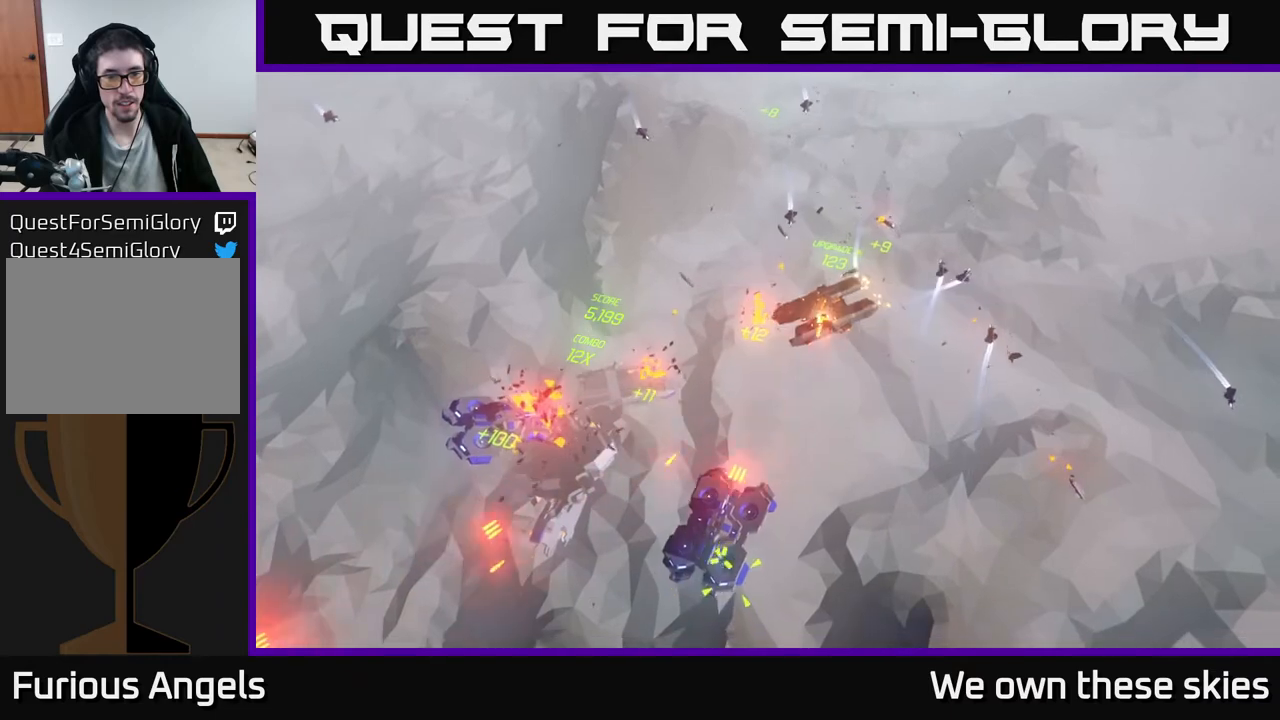
{"buttons": [], "left_stick": "left", "events": [[400, "left_stick", "left"]]}
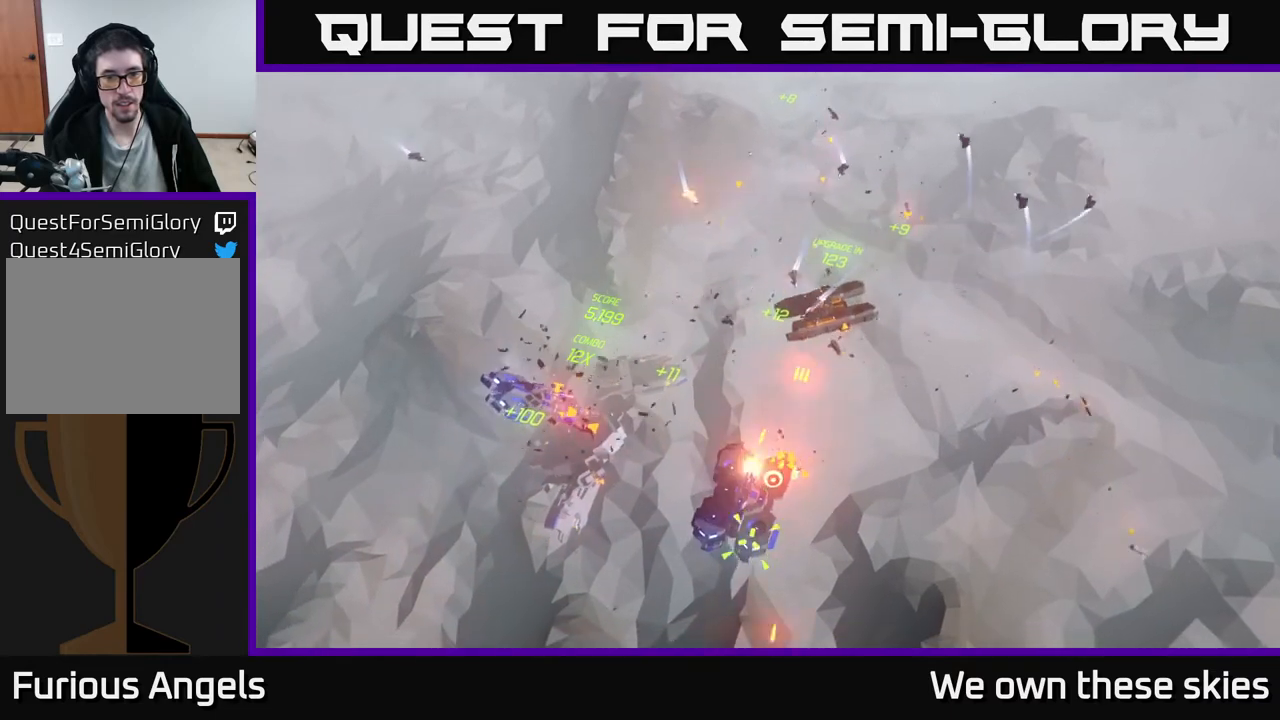
{"buttons": [], "left_stick": "up-left", "events": [[217, "left_stick", "up-left"]]}
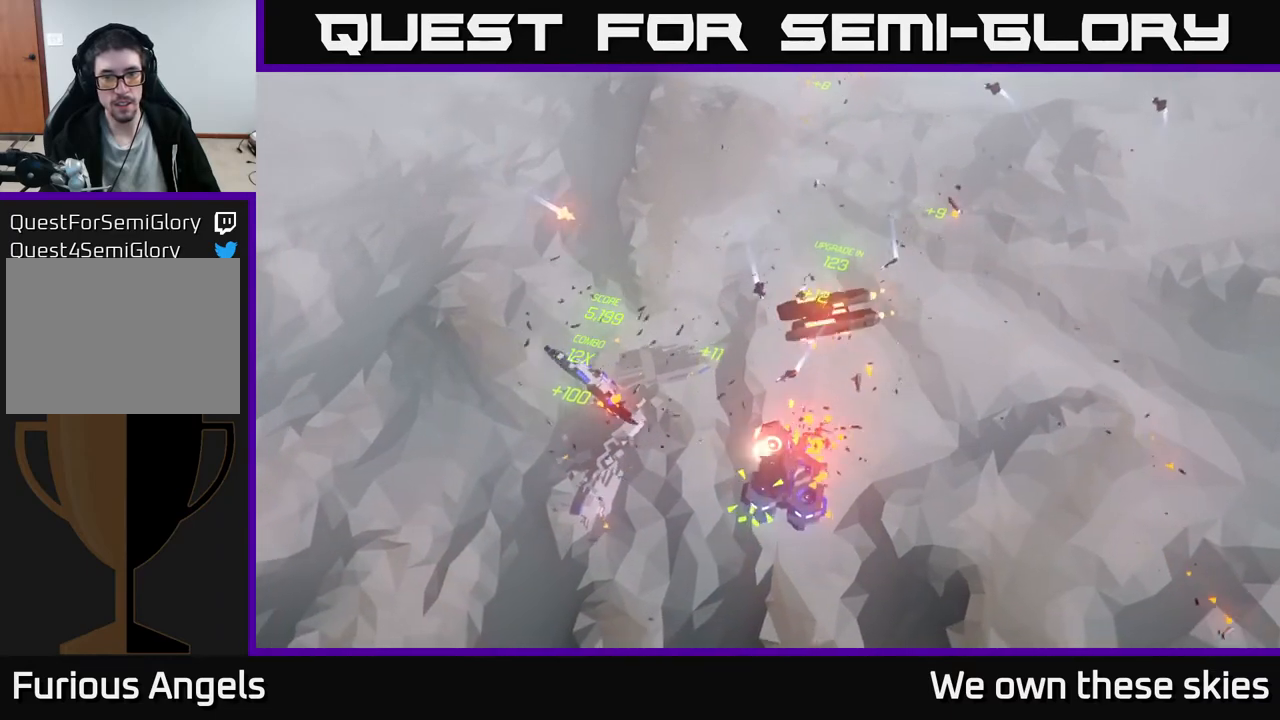
{"buttons": [], "left_stick": "up", "events": [[350, "left_stick", "up"]]}
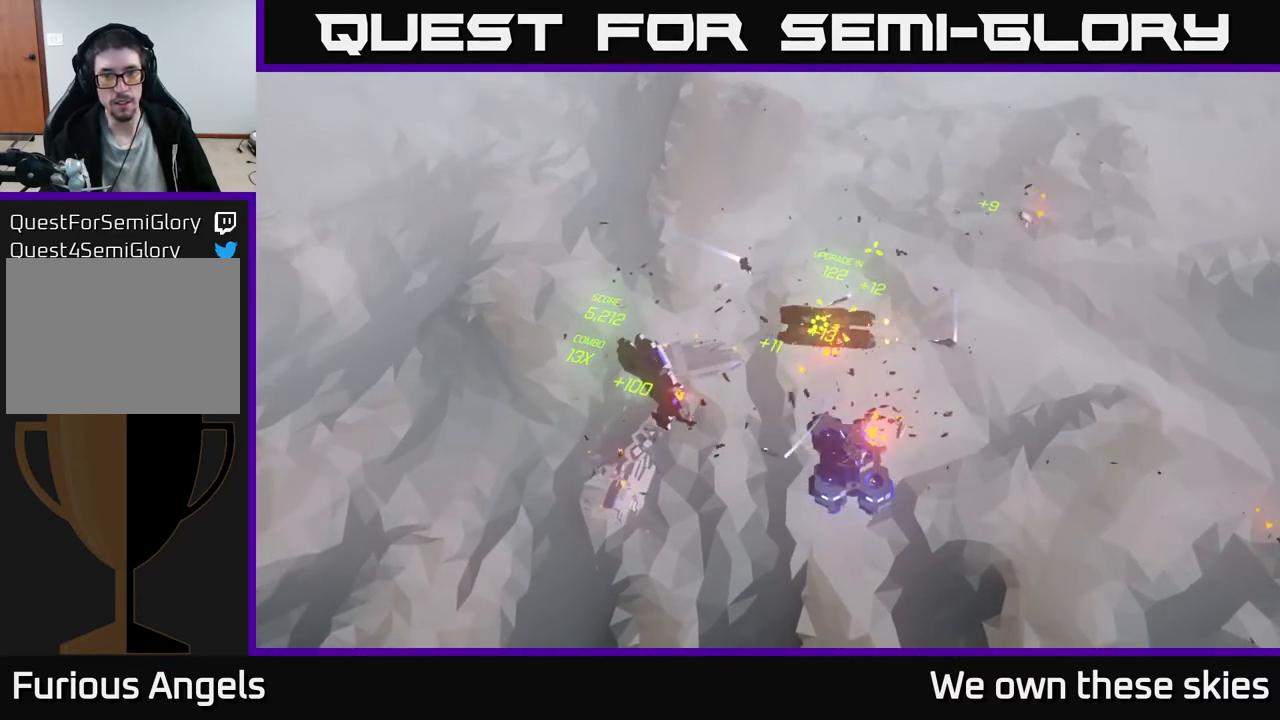
{"buttons": [], "left_stick": "up-right", "events": [[17, "left_stick", "up-right"]]}
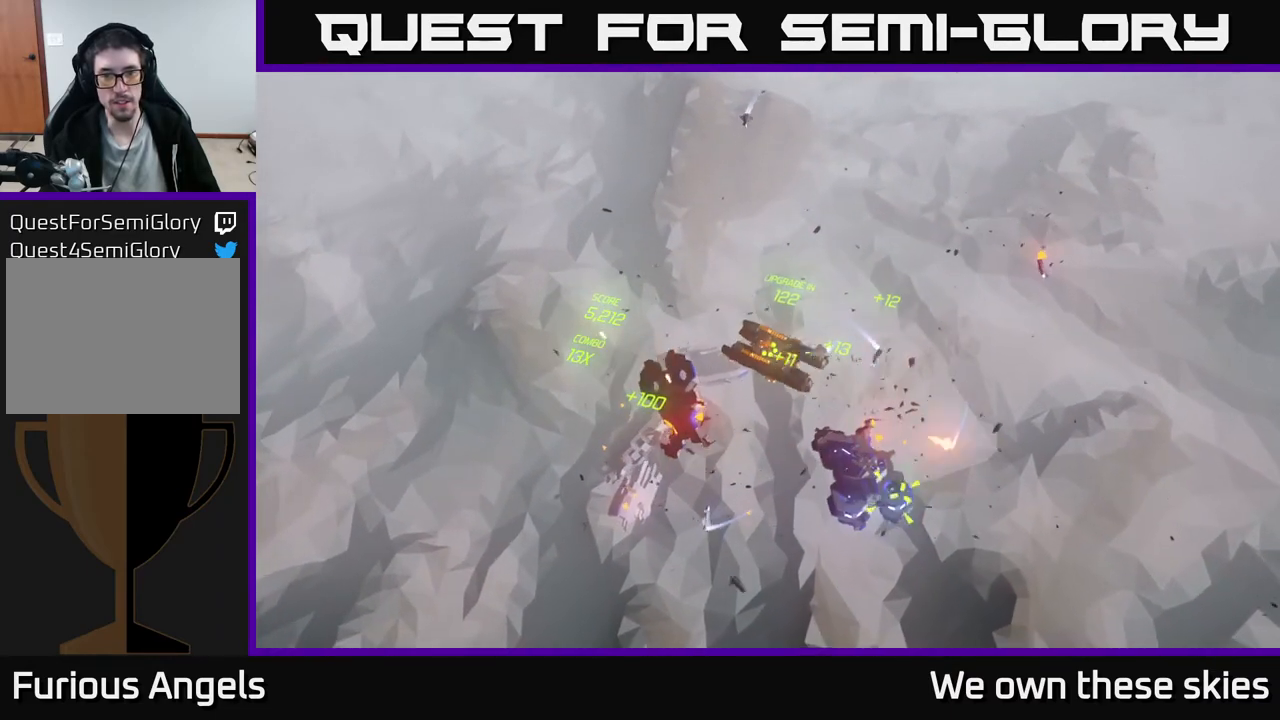
{"buttons": [], "left_stick": "up", "events": [[333, "left_stick", "up"]]}
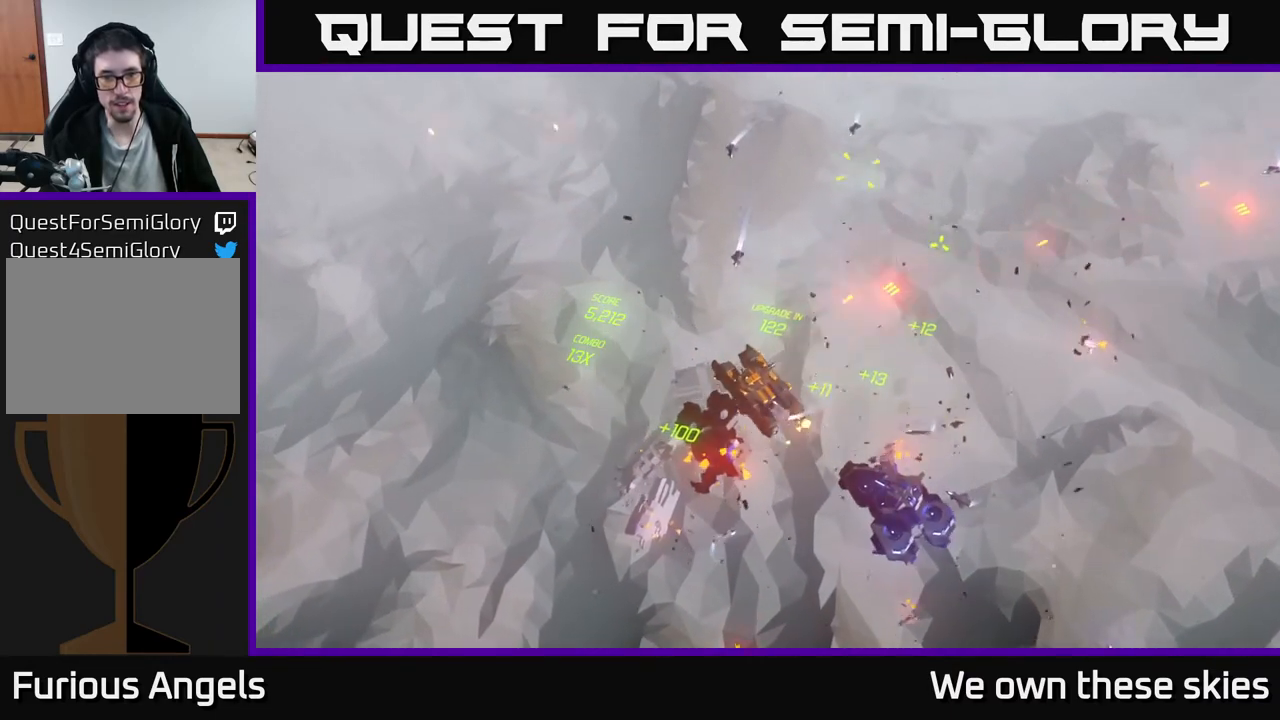
{"buttons": [], "left_stick": "center", "events": [[400, "left_stick", "center"]]}